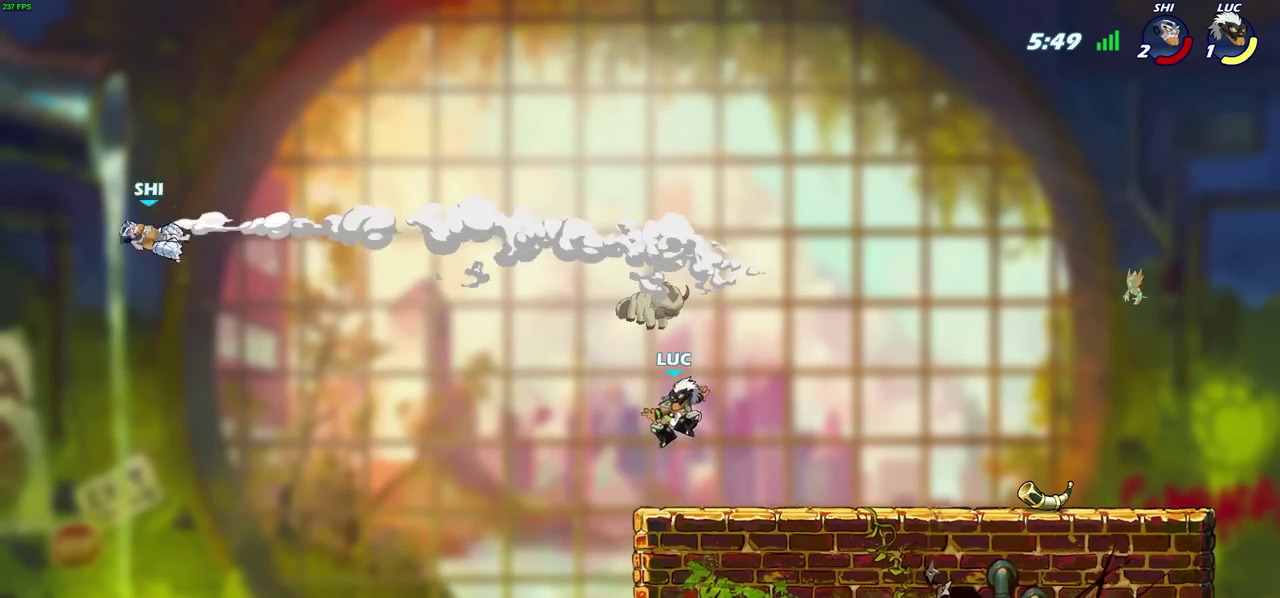
Gameplay with a controller (PlayStation layout); each line is a JSON object with the inputs held at the frame after it (dt_ms = milliseconds from this image to that frame). "events" lists button and stick changes between this image and that frame as [ms after this image, input, new state], when the widget could be followed in between. Not read: R1 R3 right_stick.
{"dt_ms": 400, "buttons": [], "left_stick": "center", "events": []}
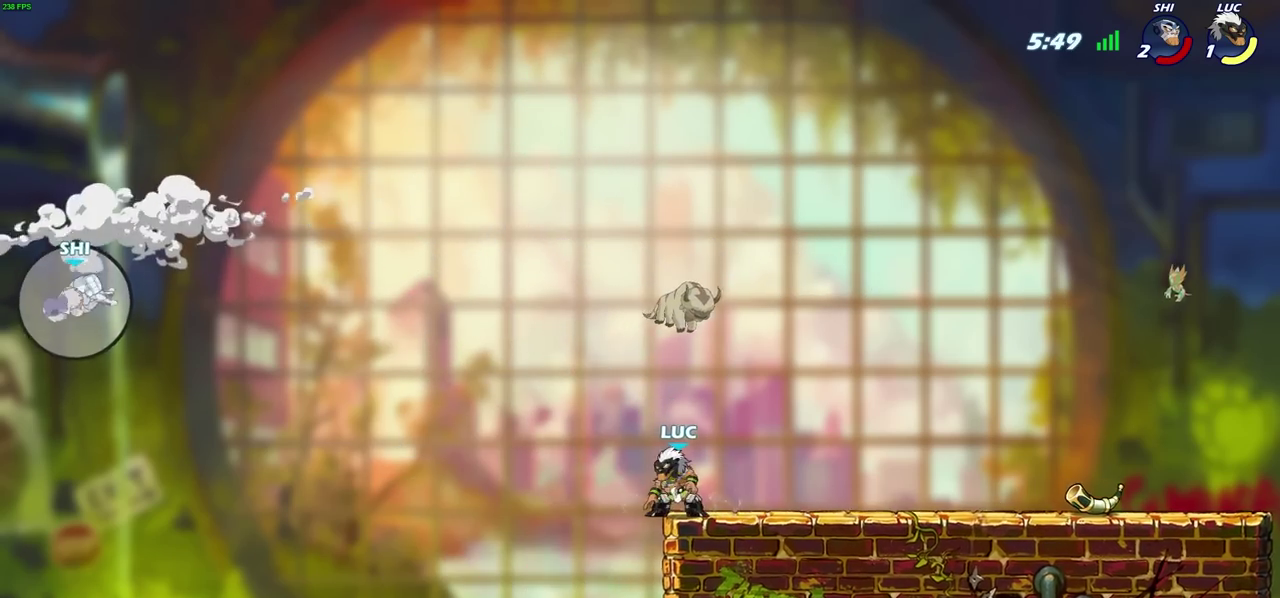
{"dt_ms": 700, "buttons": [], "left_stick": "down-left", "events": [[300, "left_stick", "up-left"], [400, "CROSS", "down"], [550, "CROSS", "up"], [600, "left_stick", "left"], [683, "left_stick", "down-left"]]}
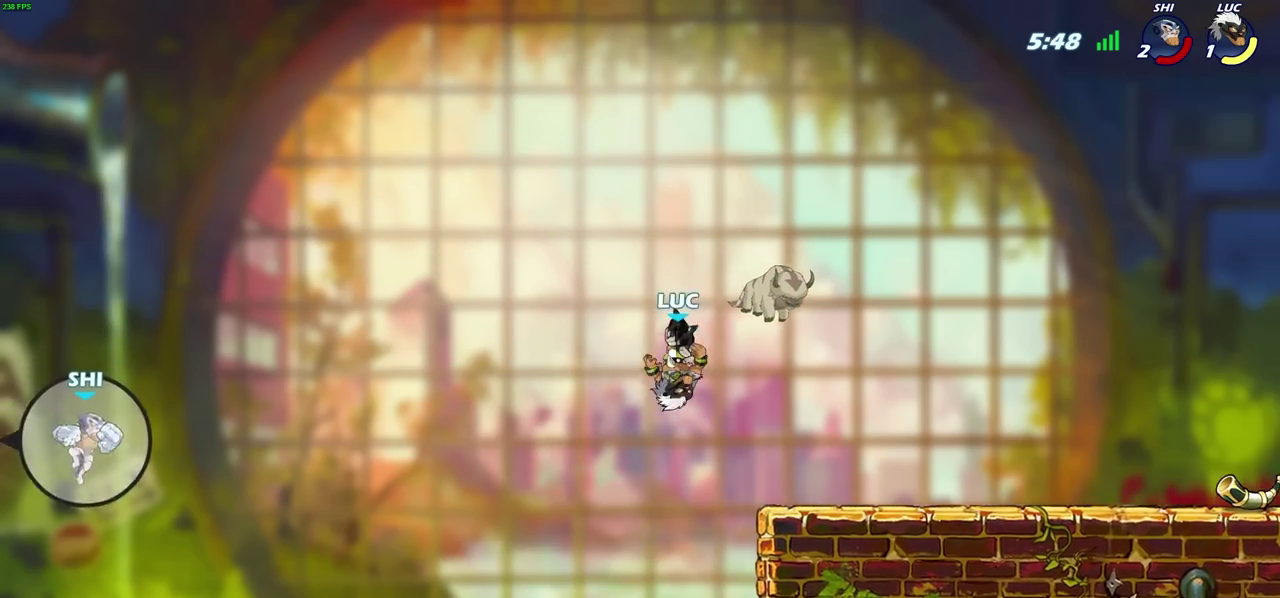
{"dt_ms": 400, "buttons": [], "left_stick": "left", "events": [[350, "left_stick", "left"]]}
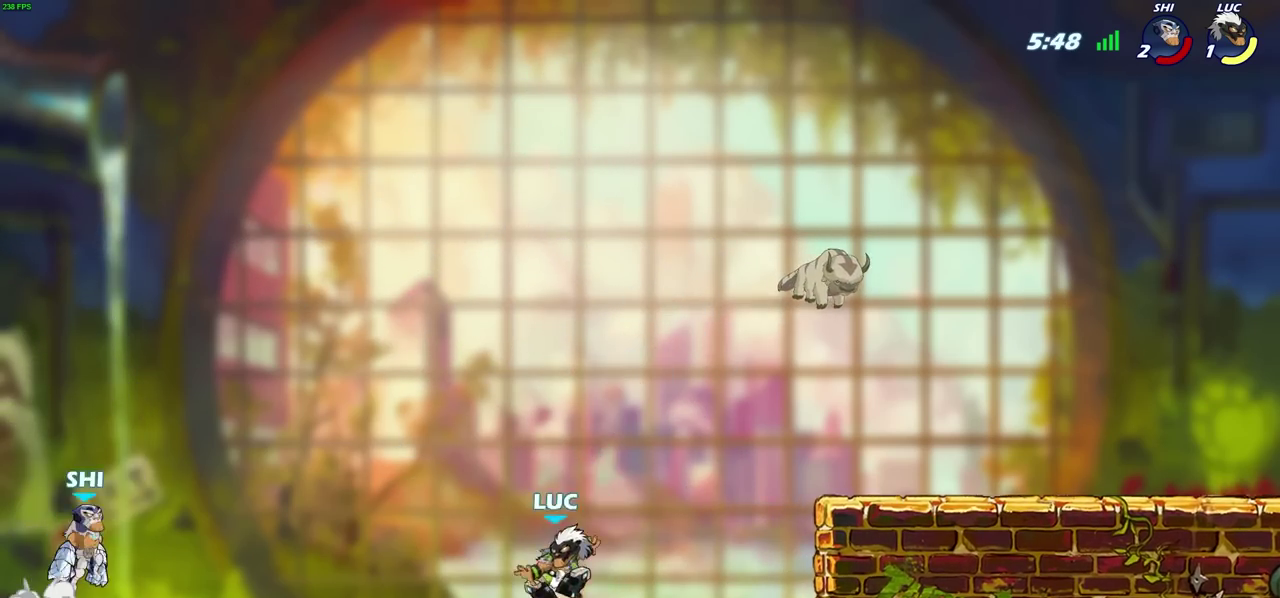
{"dt_ms": 500, "buttons": [], "left_stick": "right", "events": [[50, "left_stick", "center"], [200, "CROSS", "down"], [250, "left_stick", "right"], [450, "CROSS", "up"]]}